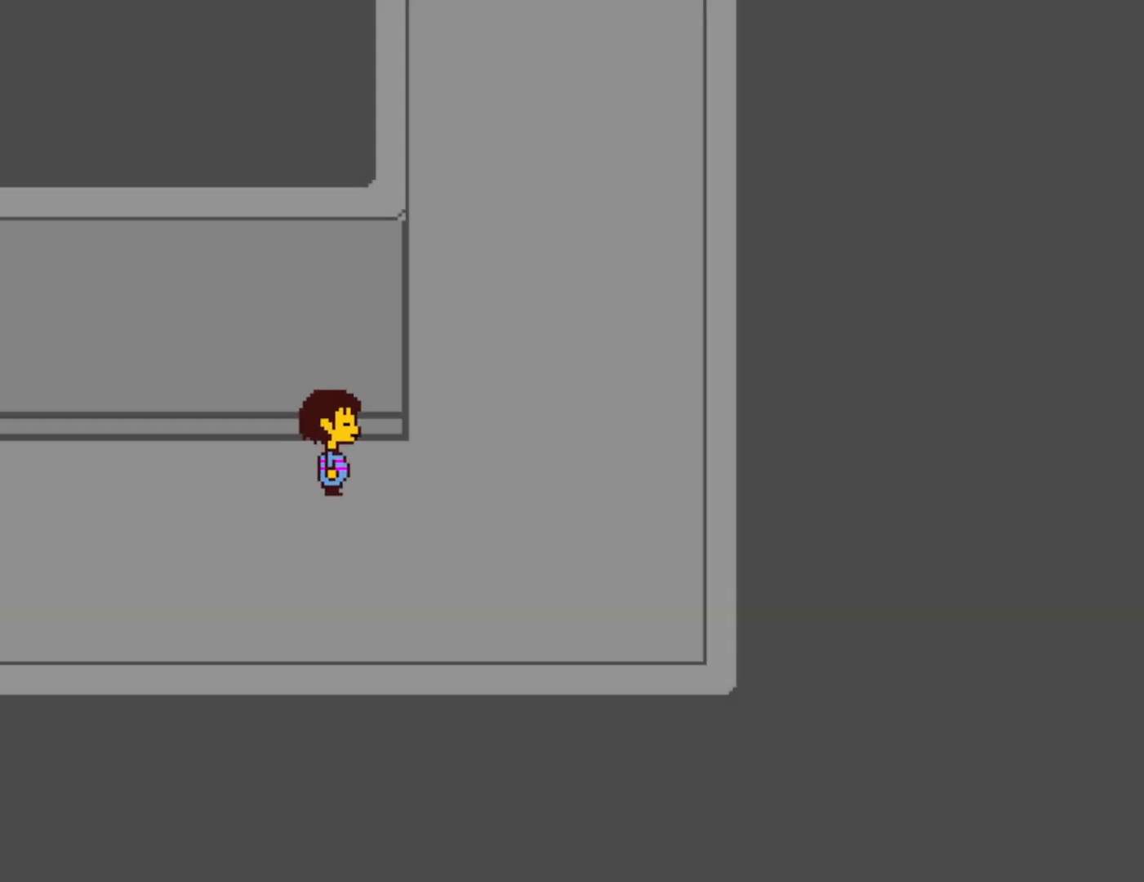
Gameplay with keyboard; each line is a JSON object with the keys held at the frame after it. "events" lists presses ("down") and releases ("up") of "c", "ctrl", "down", "left", "return", "right", "shift", "up", "x" and "z" between this image and that frame as [ms after this image, input, new state], when the widget could be followed in between. No other keys are recorded. Mouse input is not recorded.
{"keys": ["right", "up"], "events": []}
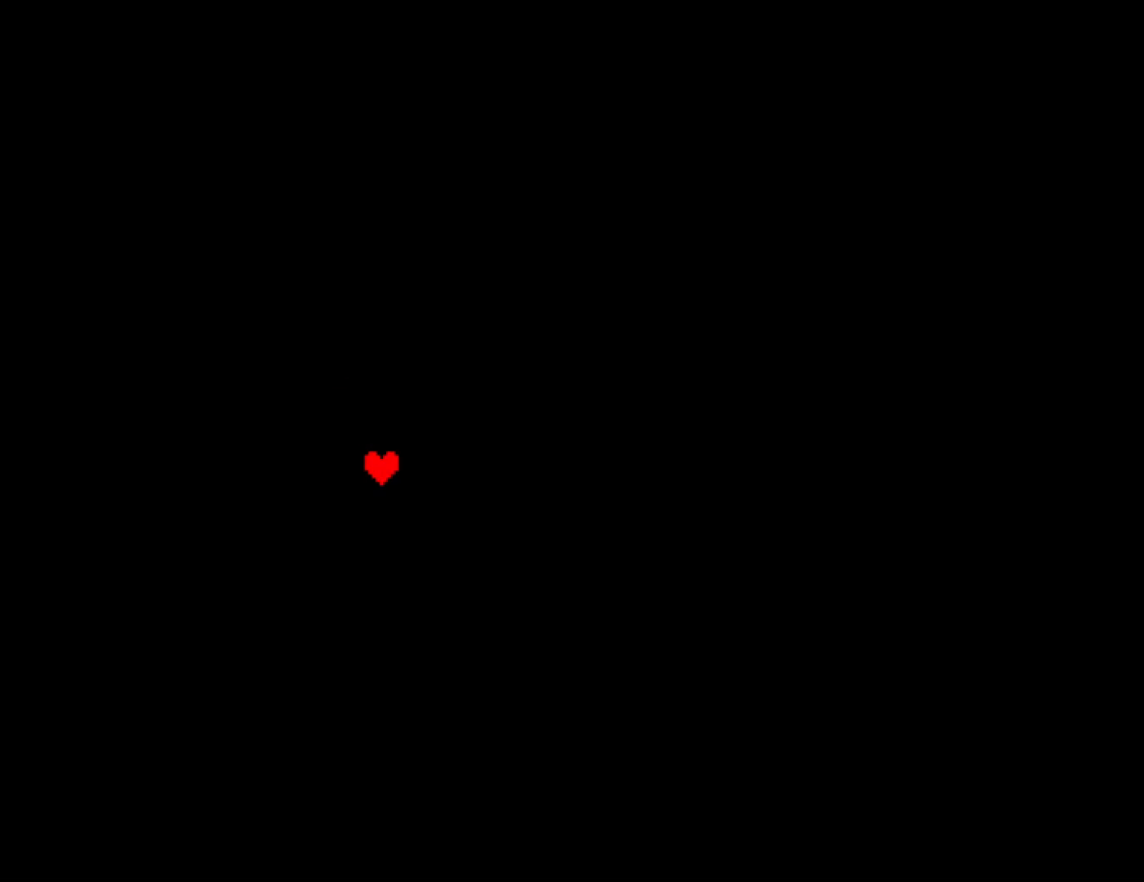
{"keys": ["return", "z"], "events": [[33, "right", "up"], [33, "up", "up"], [83, "z", "down"], [116, "shift", "down"], [116, "x", "down"], [133, "return", "down"], [150, "z", "up"], [166, "return", "up"], [200, "x", "up"], [216, "shift", "up"], [233, "z", "down"], [250, "return", "down"], [283, "x", "down"], [283, "z", "up"], [300, "return", "up"], [333, "shift", "down"], [333, "x", "up"], [366, "shift", "up"], [366, "z", "down"], [383, "return", "down"], [400, "x", "down"], [400, "z", "up"], [416, "return", "up"], [450, "shift", "down"], [483, "x", "up"], [483, "z", "down"], [500, "return", "down"], [500, "shift", "up"]]}
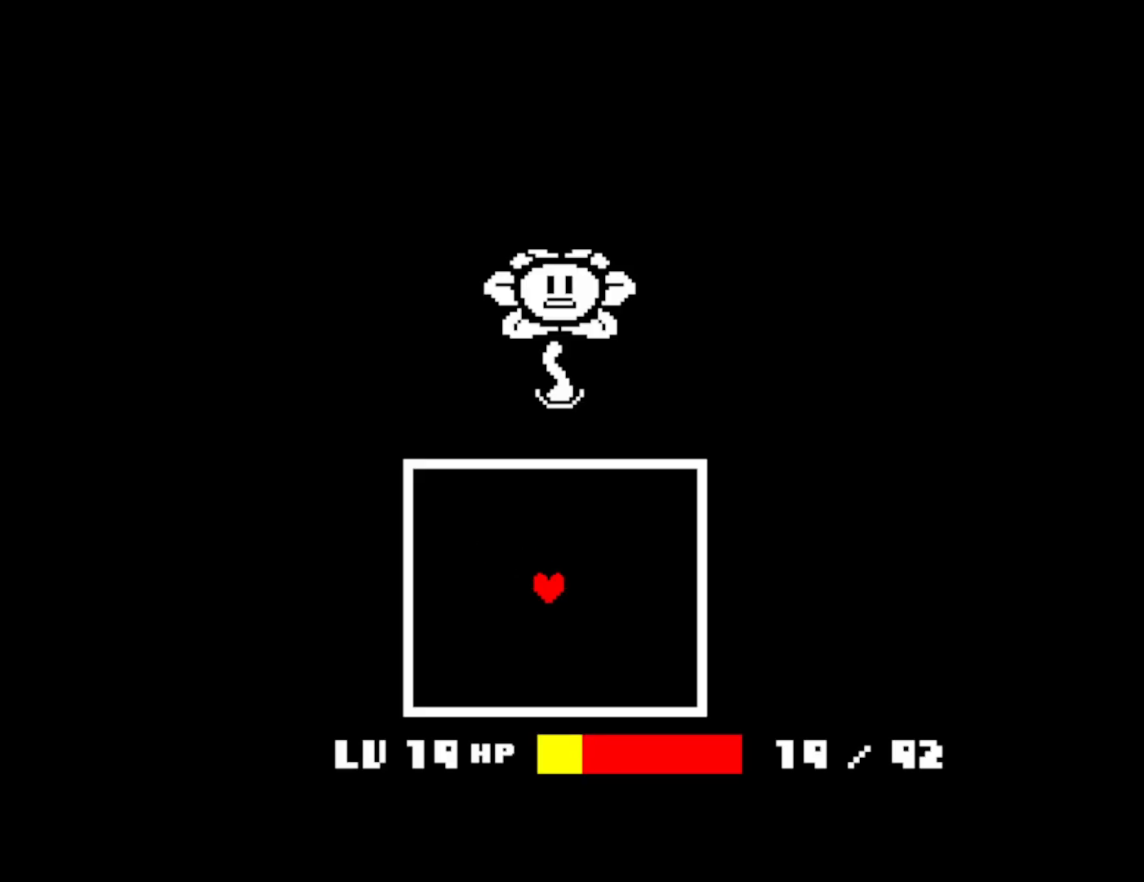
{"keys": ["return", "z"], "events": [[33, "return", "up"], [50, "x", "down"], [50, "z", "up"], [83, "shift", "down"], [100, "shift", "up"], [116, "return", "down"], [133, "x", "up"], [133, "z", "down"], [150, "z", "up"], [166, "return", "up"], [200, "x", "down"], [216, "shift", "down"], [233, "return", "down"], [266, "shift", "up"], [283, "return", "up"], [300, "x", "up"], [316, "shift", "down"], [333, "z", "down"], [350, "shift", "up"], [366, "return", "down"], [383, "x", "down"], [383, "z", "up"], [400, "return", "up"], [433, "shift", "down"], [483, "return", "down"], [483, "shift", "up"], [483, "x", "up"], [483, "z", "down"]]}
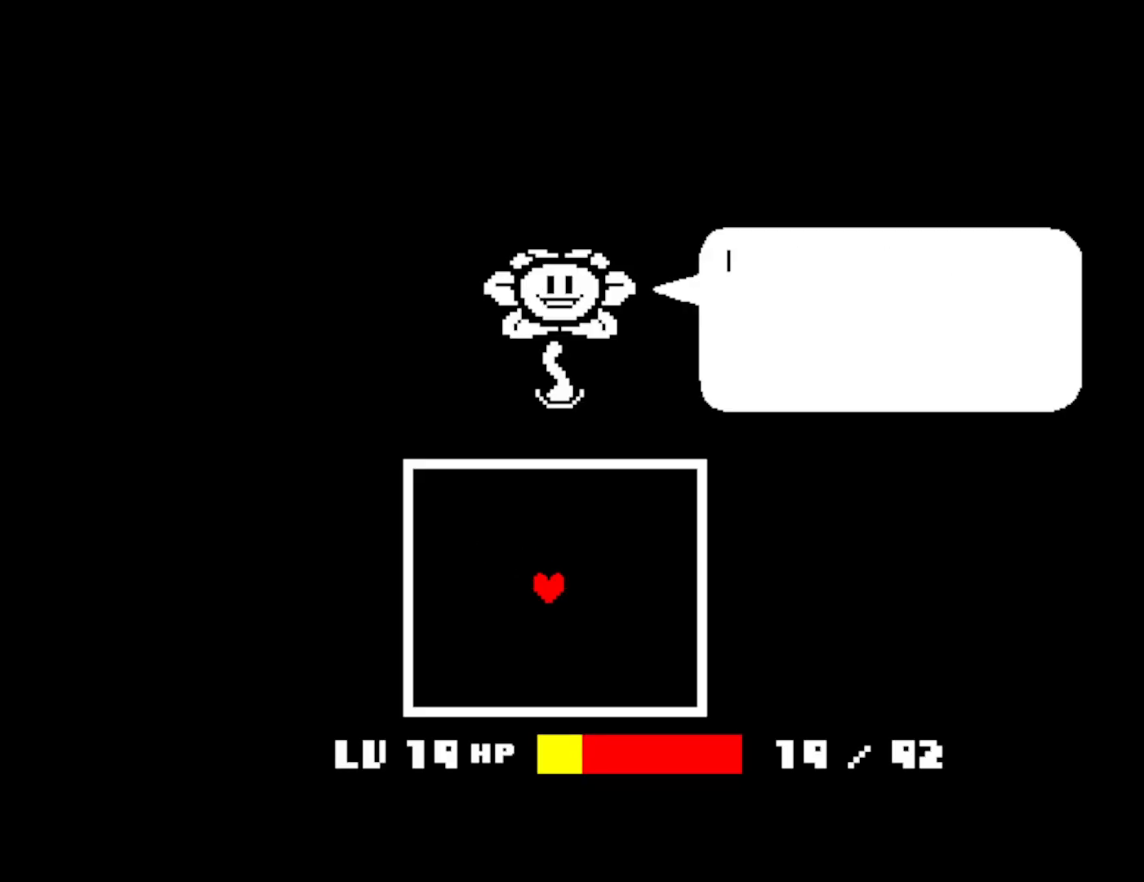
{"keys": ["return"], "events": [[16, "return", "up"], [33, "x", "down"], [33, "z", "up"], [66, "shift", "down"], [100, "shift", "up"], [116, "return", "down"], [116, "x", "up"], [116, "z", "down"], [133, "return", "up"], [166, "z", "up"], [183, "shift", "down"], [183, "x", "down"], [216, "return", "down"], [216, "shift", "up"], [250, "x", "up"], [250, "z", "down"], [266, "return", "up"], [300, "shift", "down"], [300, "z", "up"], [316, "x", "down"], [350, "return", "down"], [350, "shift", "up"], [383, "return", "up"], [383, "x", "up"], [383, "z", "down"], [416, "z", "up"], [433, "shift", "down"], [466, "return", "down"], [466, "shift", "up"], [466, "x", "down"], [483, "x", "up"]]}
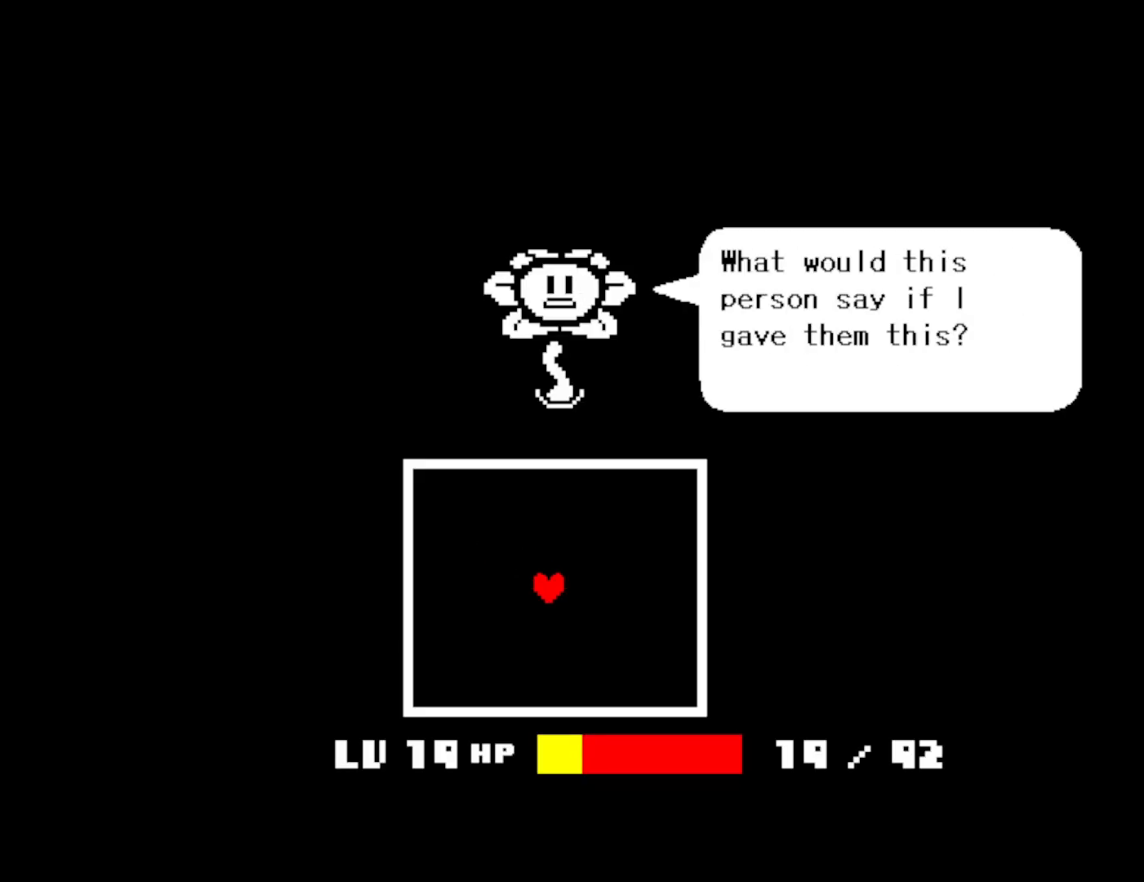
{"keys": ["z"], "events": [[16, "return", "up"], [16, "z", "down"], [50, "shift", "down"], [50, "z", "up"], [83, "x", "down"], [100, "return", "down"], [100, "shift", "up"], [133, "return", "up"], [150, "x", "up"], [150, "z", "down"], [166, "z", "up"], [183, "shift", "down"], [216, "return", "down"], [216, "x", "down"], [233, "shift", "up"], [233, "z", "down"], [266, "return", "up"], [266, "x", "up"], [300, "shift", "down"], [316, "z", "up"], [333, "return", "down"], [350, "shift", "up"], [366, "return", "up"], [383, "z", "down"], [416, "shift", "down"], [433, "x", "down"], [433, "z", "up"], [466, "return", "down"], [466, "shift", "up"], [500, "return", "up"], [500, "x", "up"], [500, "z", "down"]]}
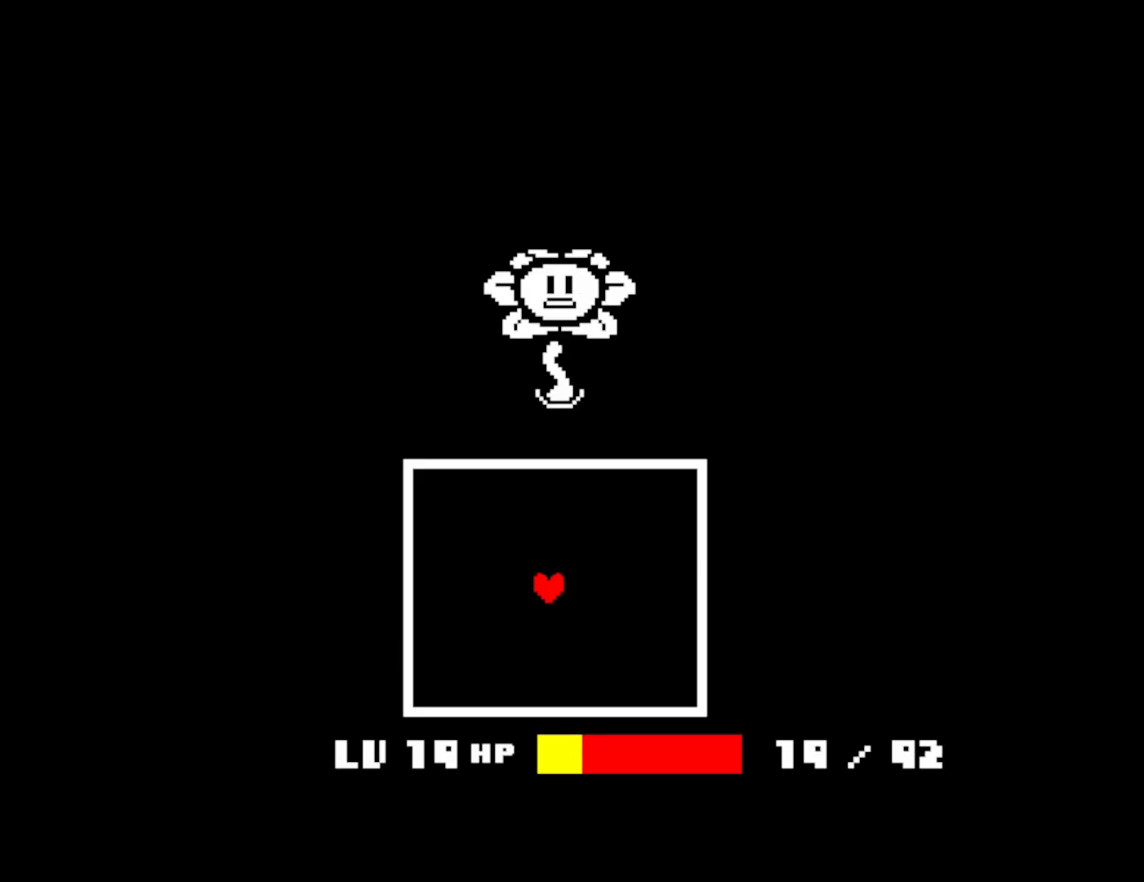
{"keys": ["right", "z"], "events": [[50, "shift", "down"], [50, "z", "up"], [66, "return", "down"], [66, "x", "down"], [83, "shift", "up"], [116, "return", "up"], [133, "z", "down"], [150, "x", "up"], [300, "right", "down"]]}
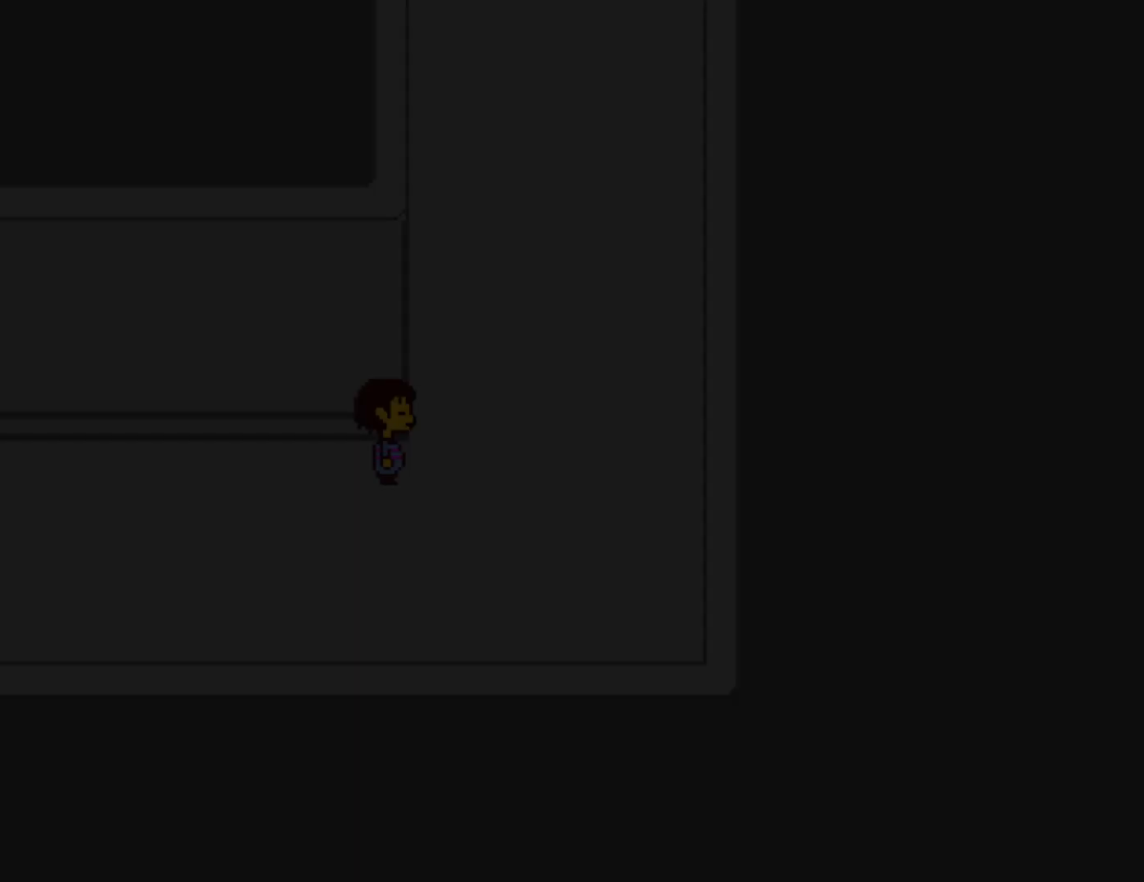
{"keys": ["right", "up", "z"], "events": [[300, "up", "down"]]}
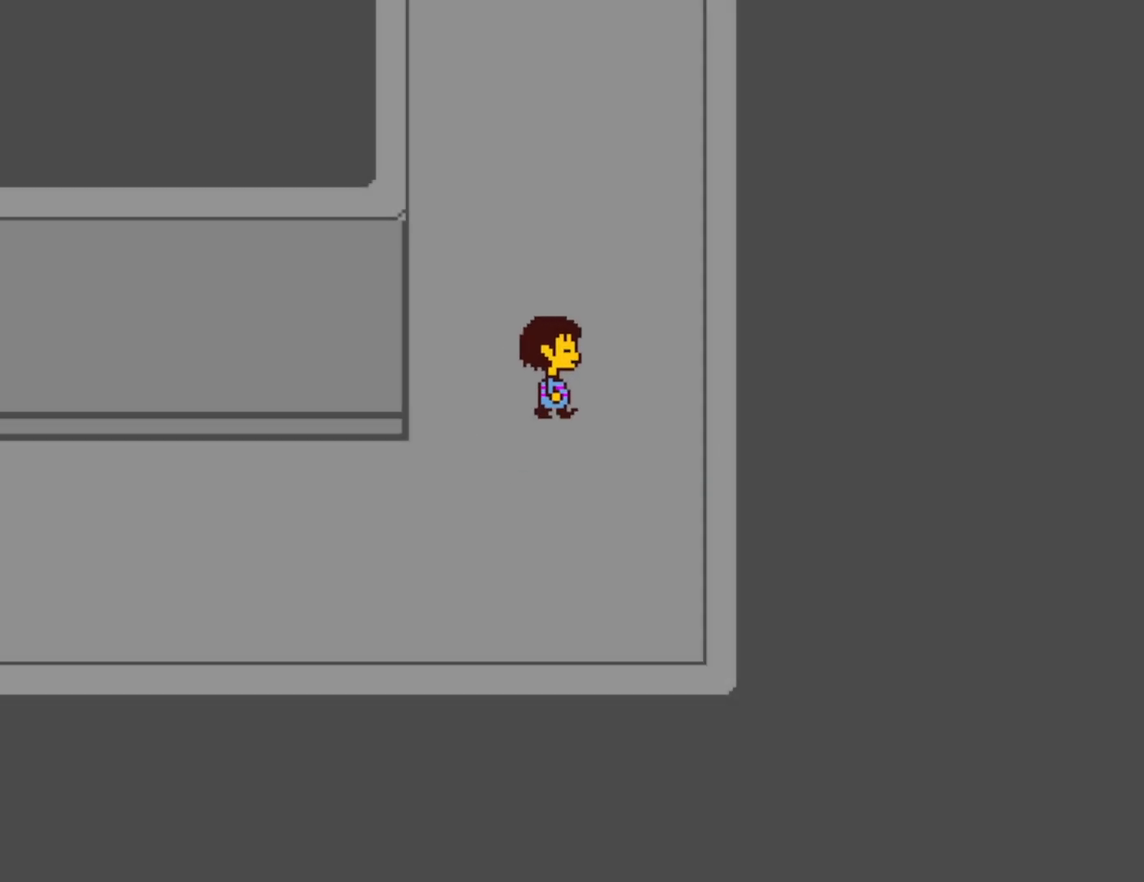
{"keys": ["up", "z"], "events": [[33, "right", "up"]]}
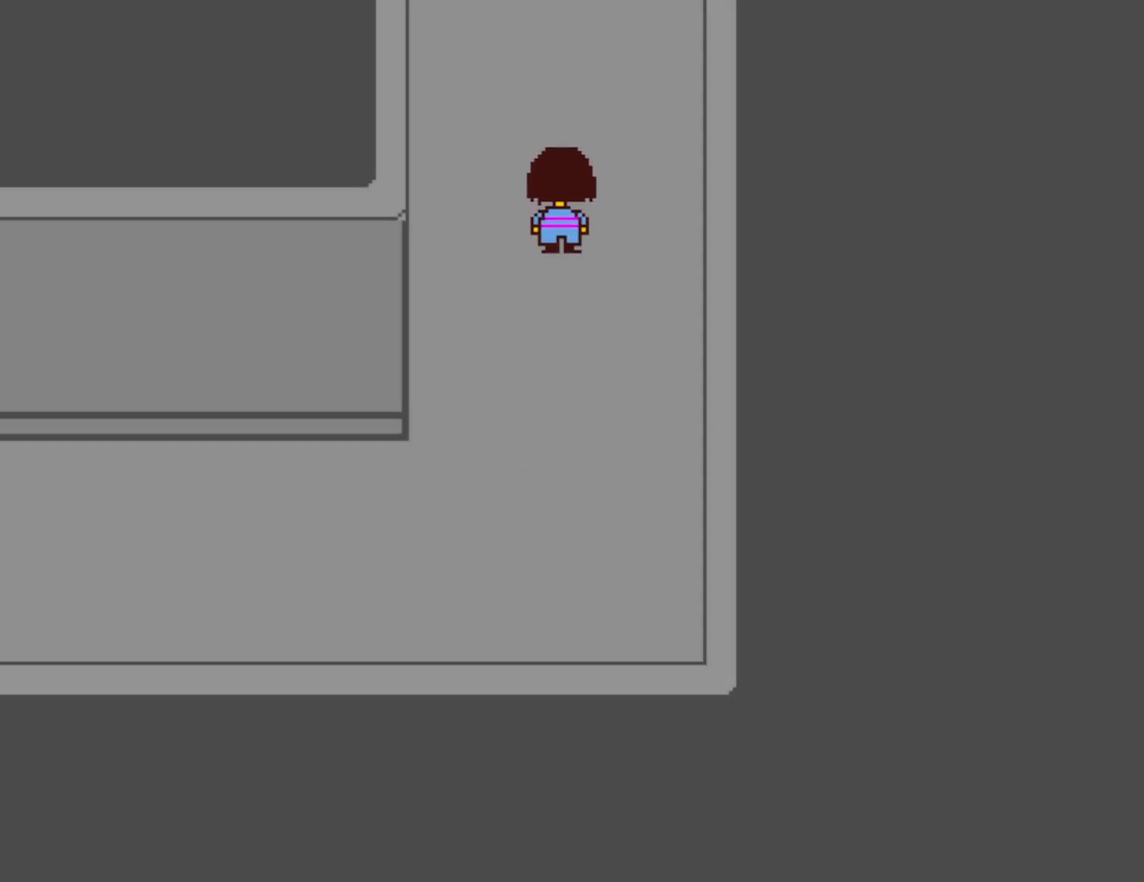
{"keys": ["up", "z"], "events": []}
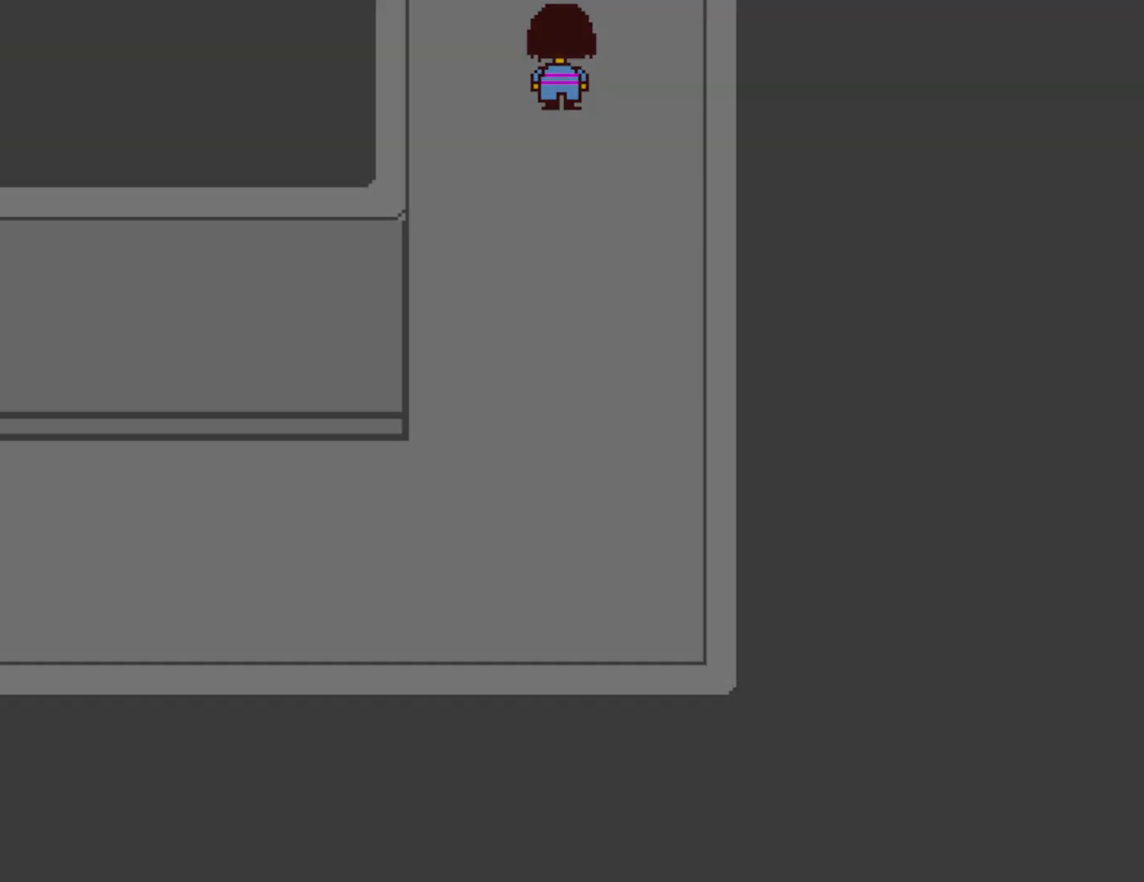
{"keys": ["up", "z"], "events": []}
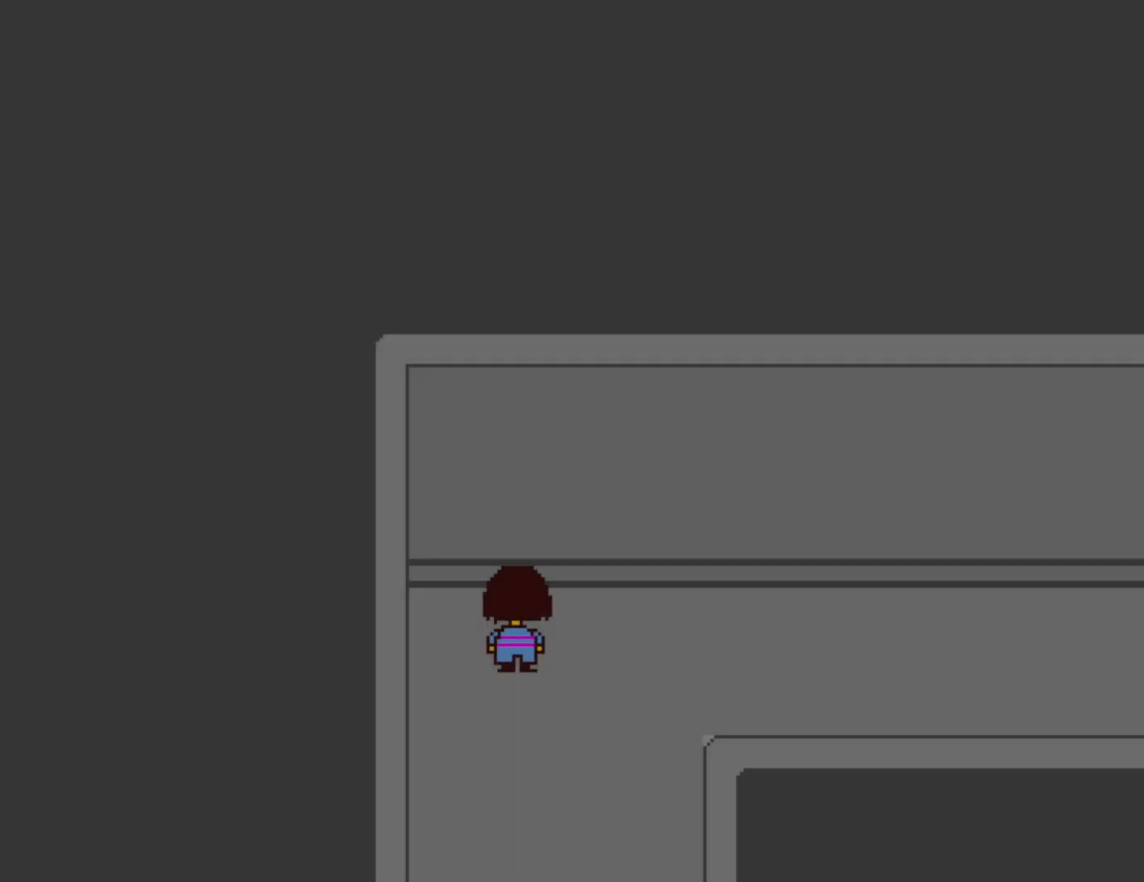
{"keys": ["right", "up", "z"], "events": [[183, "right", "down"]]}
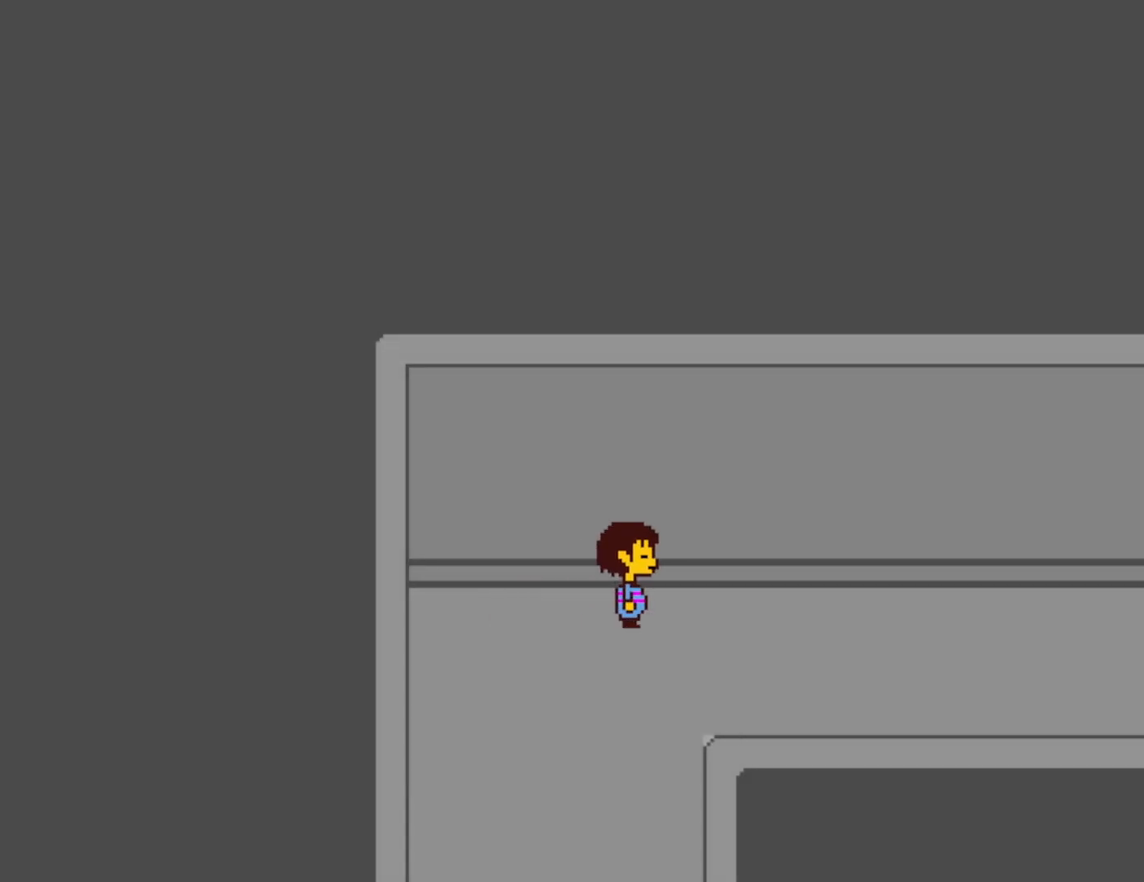
{"keys": ["right", "up", "z"], "events": []}
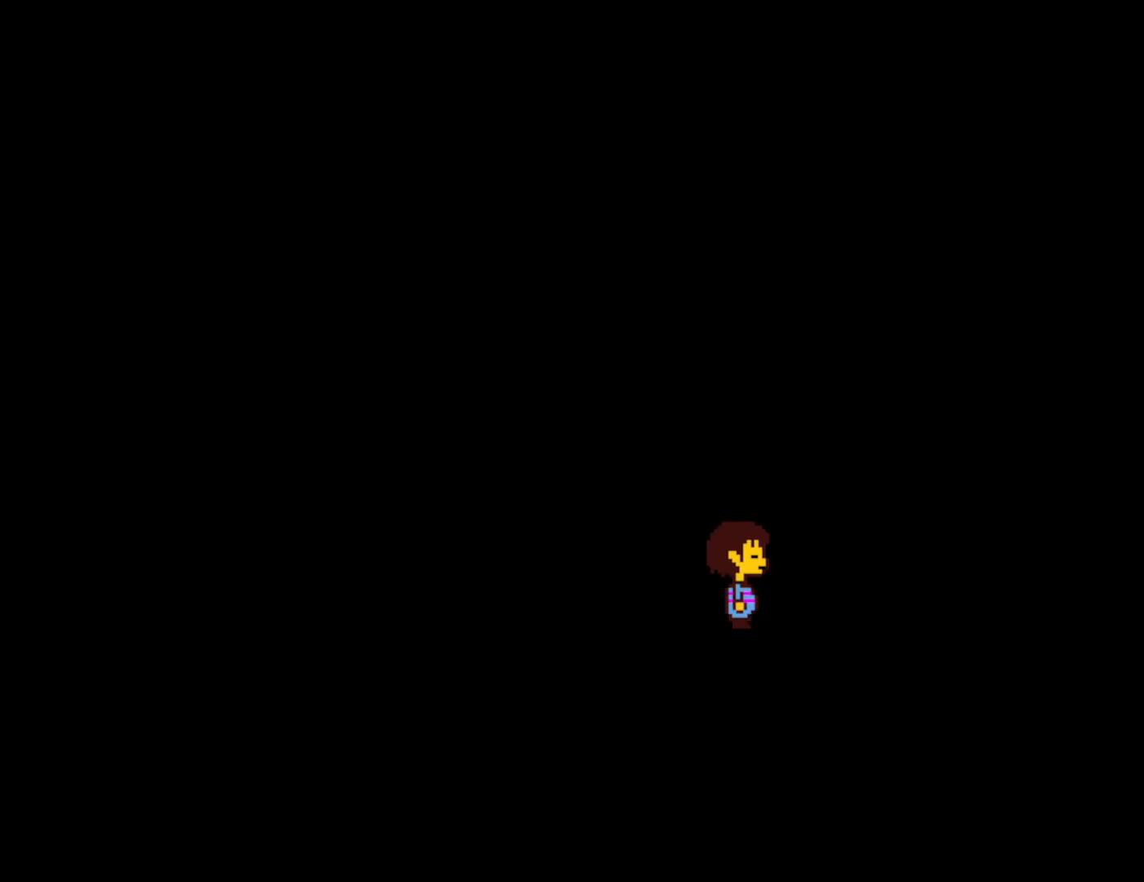
{"keys": ["up", "z"], "events": [[500, "right", "up"]]}
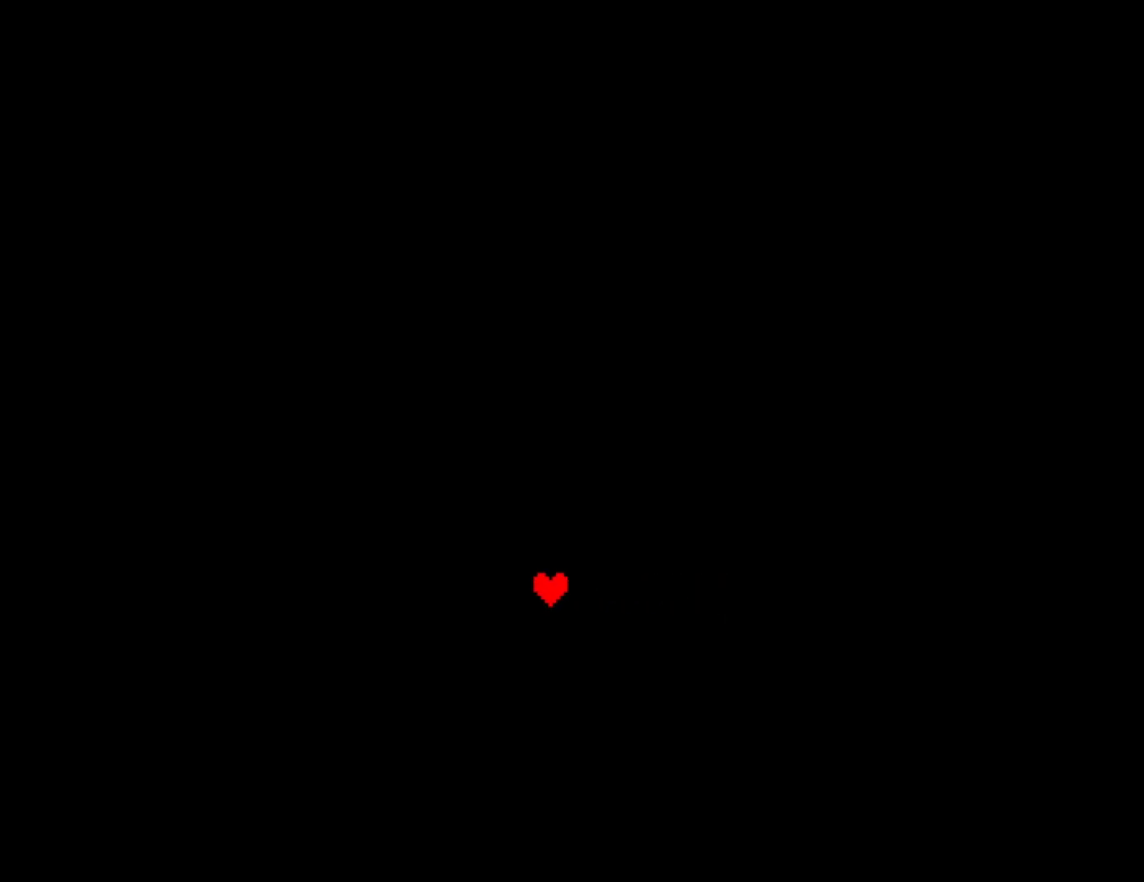
{"keys": [], "events": [[16, "up", "up"], [66, "x", "down"], [116, "z", "up"], [150, "shift", "down"], [166, "return", "down"], [166, "x", "up"], [183, "z", "down"], [216, "return", "up"], [216, "x", "down"], [216, "z", "up"], [250, "shift", "up"], [283, "return", "down"], [300, "x", "up"], [316, "z", "down"], [333, "return", "up"], [350, "shift", "down"], [366, "x", "down"], [366, "z", "up"], [400, "shift", "up"], [416, "return", "down"], [450, "return", "up"], [450, "x", "up"], [450, "z", "down"], [500, "z", "up"]]}
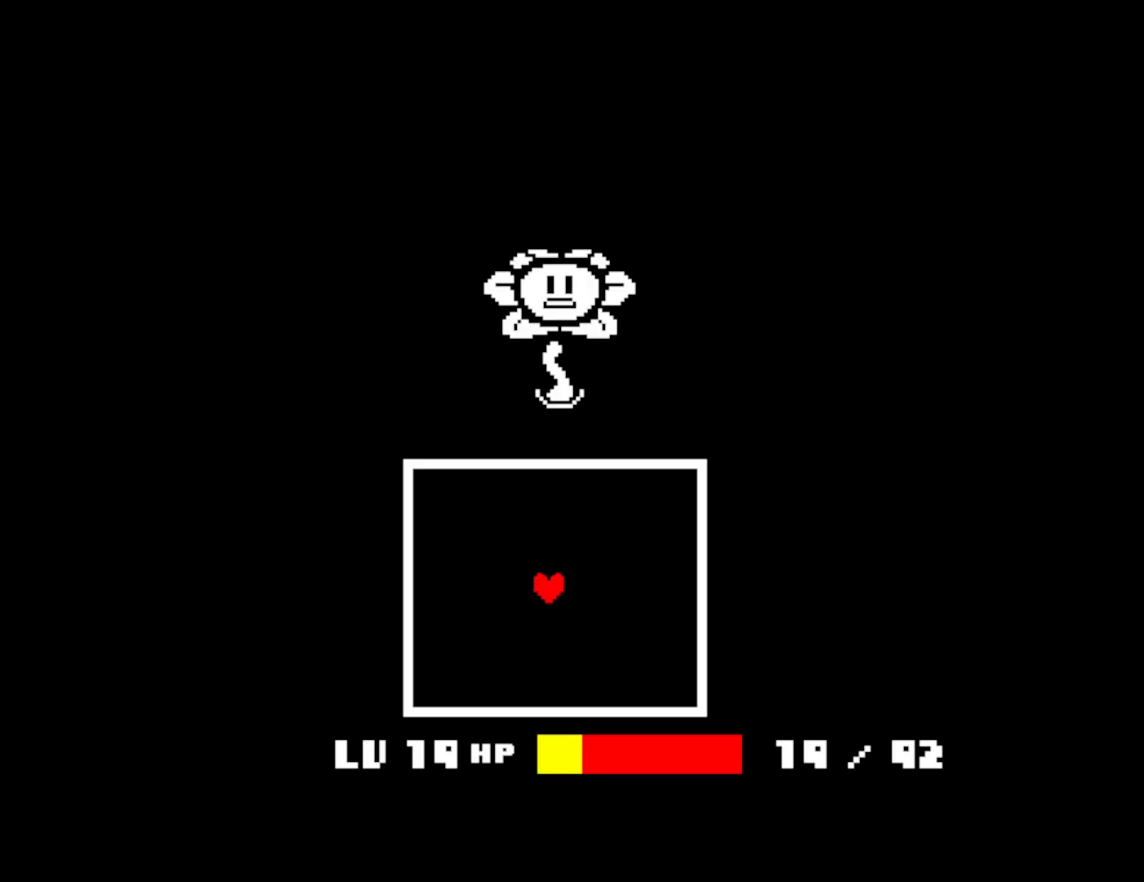
{"keys": ["z"], "events": [[16, "x", "down"], [33, "return", "down"], [83, "return", "up"], [83, "x", "up"], [83, "z", "down"], [116, "shift", "down"], [150, "return", "down"], [150, "z", "up"], [166, "shift", "up"], [166, "x", "down"], [183, "return", "up"], [216, "x", "up"], [216, "z", "down"], [233, "shift", "down"], [266, "shift", "up"], [283, "return", "down"], [283, "z", "up"], [300, "x", "down"], [316, "return", "up"], [350, "shift", "down"], [366, "x", "up"], [366, "z", "down"], [400, "return", "down"], [400, "shift", "up"], [416, "z", "up"], [433, "x", "down"], [450, "return", "up"], [500, "x", "up"], [500, "z", "down"]]}
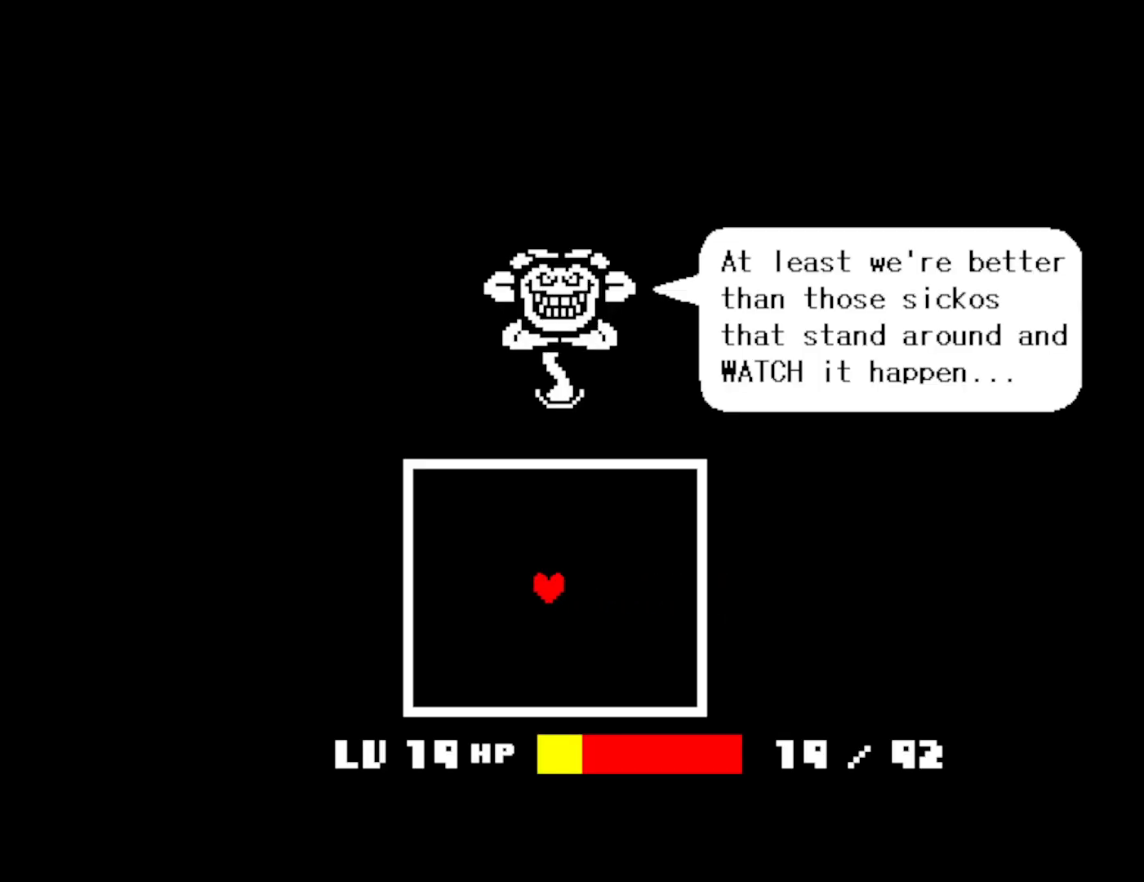
{"keys": ["x", "z"], "events": [[16, "return", "down"], [50, "z", "up"], [66, "return", "up"], [83, "x", "down"], [100, "shift", "down"], [133, "x", "up"], [133, "z", "down"], [150, "return", "down"], [150, "shift", "up"], [183, "return", "up"], [183, "z", "up"], [200, "x", "down"], [216, "shift", "down"], [250, "shift", "up"], [250, "x", "up"], [250, "z", "down"], [266, "return", "down"], [300, "z", "up"], [316, "return", "up"], [333, "x", "down"], [350, "shift", "down"], [366, "z", "down"], [383, "return", "down"], [400, "shift", "up"], [400, "x", "up"], [416, "z", "up"], [433, "return", "up"], [450, "x", "down"], [483, "shift", "down"], [483, "z", "down"], [500, "shift", "up"]]}
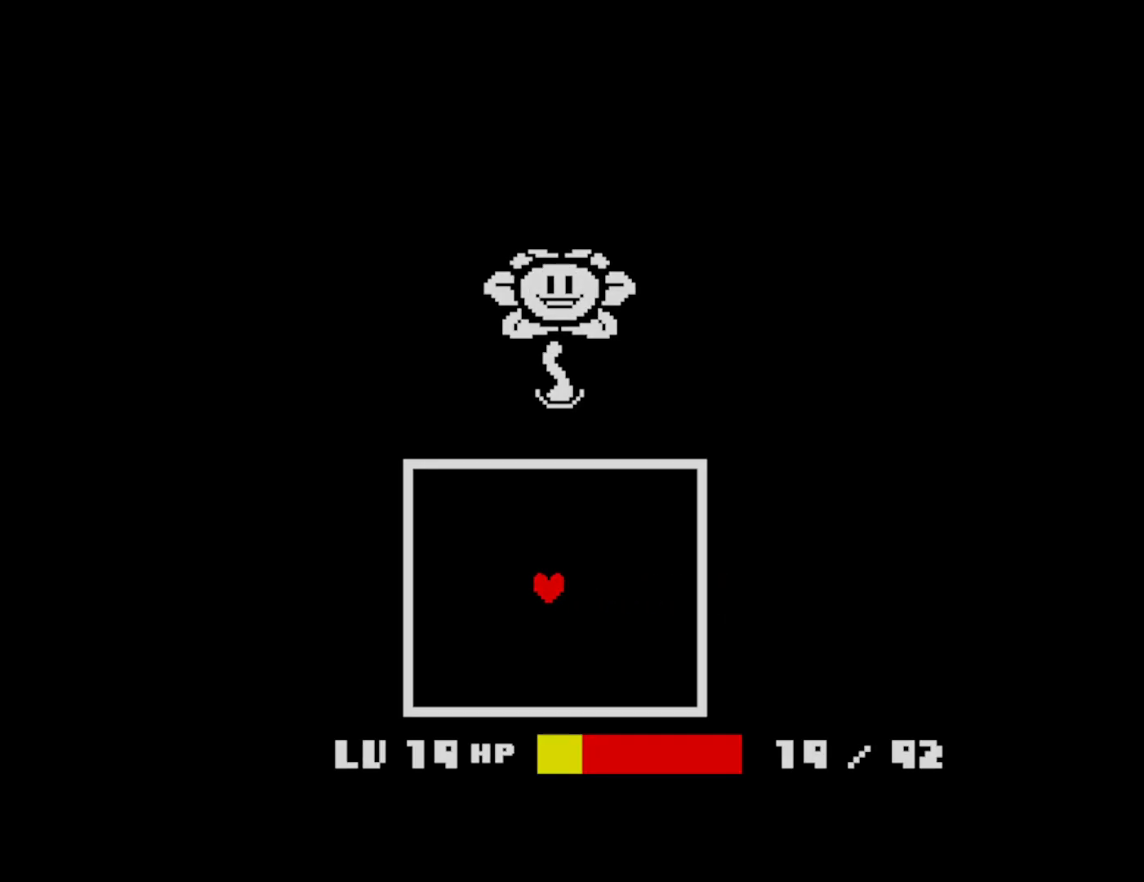
{"keys": ["right"], "events": [[16, "return", "down"], [16, "x", "up"], [33, "return", "up"], [33, "z", "up"], [66, "shift", "down"], [66, "x", "down"], [83, "z", "down"], [133, "shift", "up"], [133, "x", "up"], [166, "z", "up"], [183, "right", "down"]]}
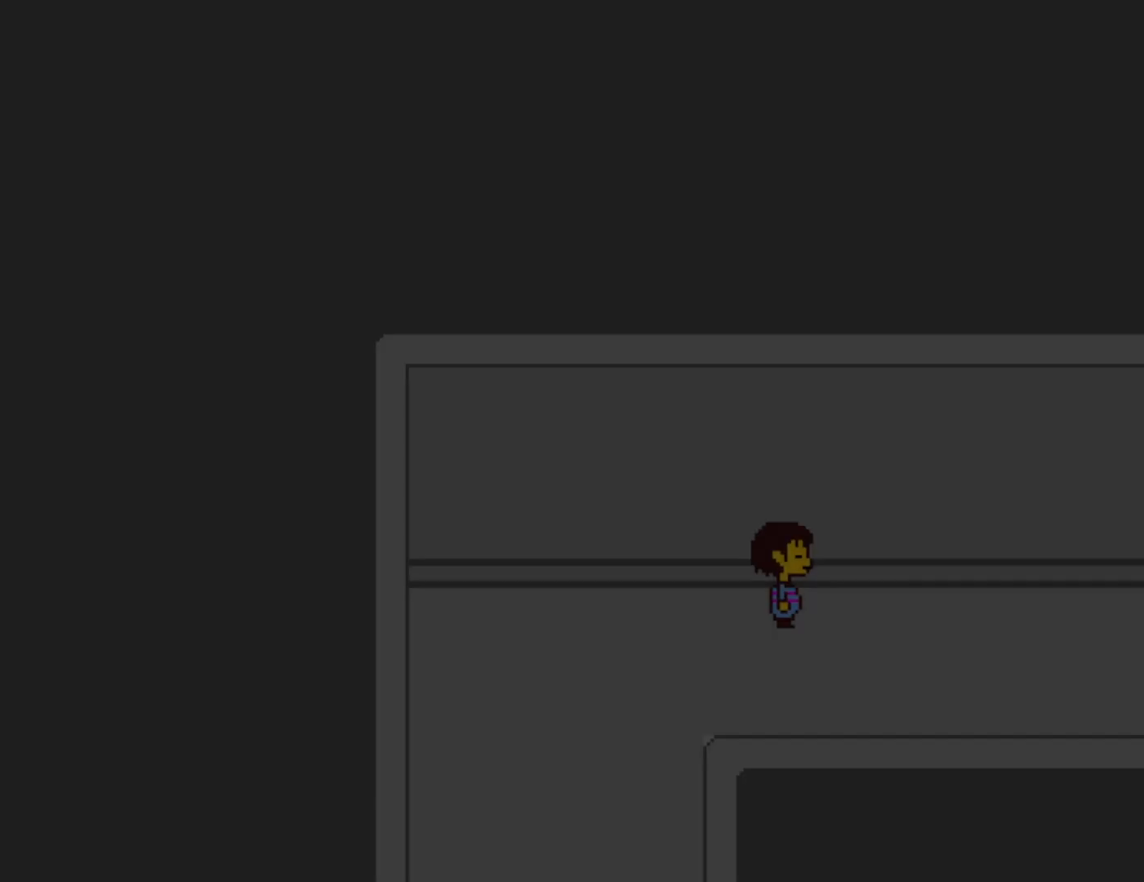
{"keys": ["right"], "events": []}
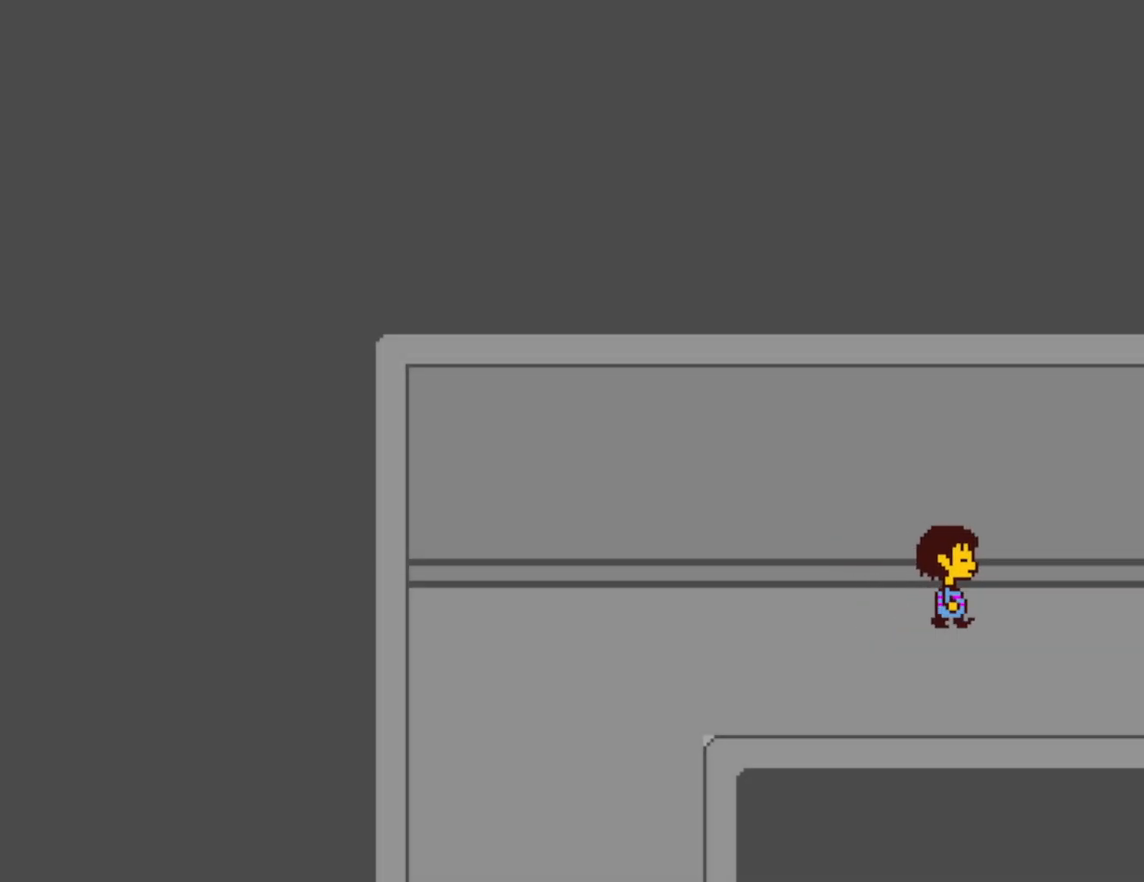
{"keys": ["right"], "events": []}
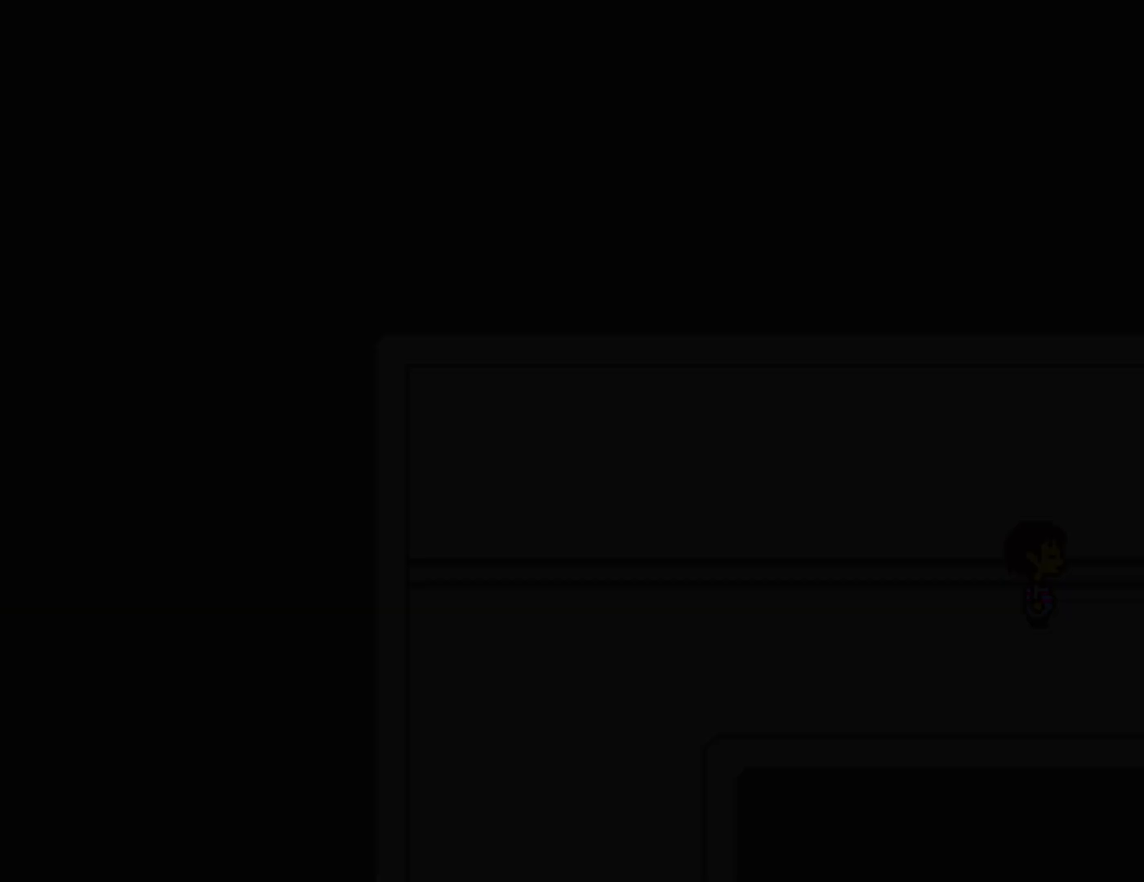
{"keys": ["down", "right"], "events": [[133, "down", "down"]]}
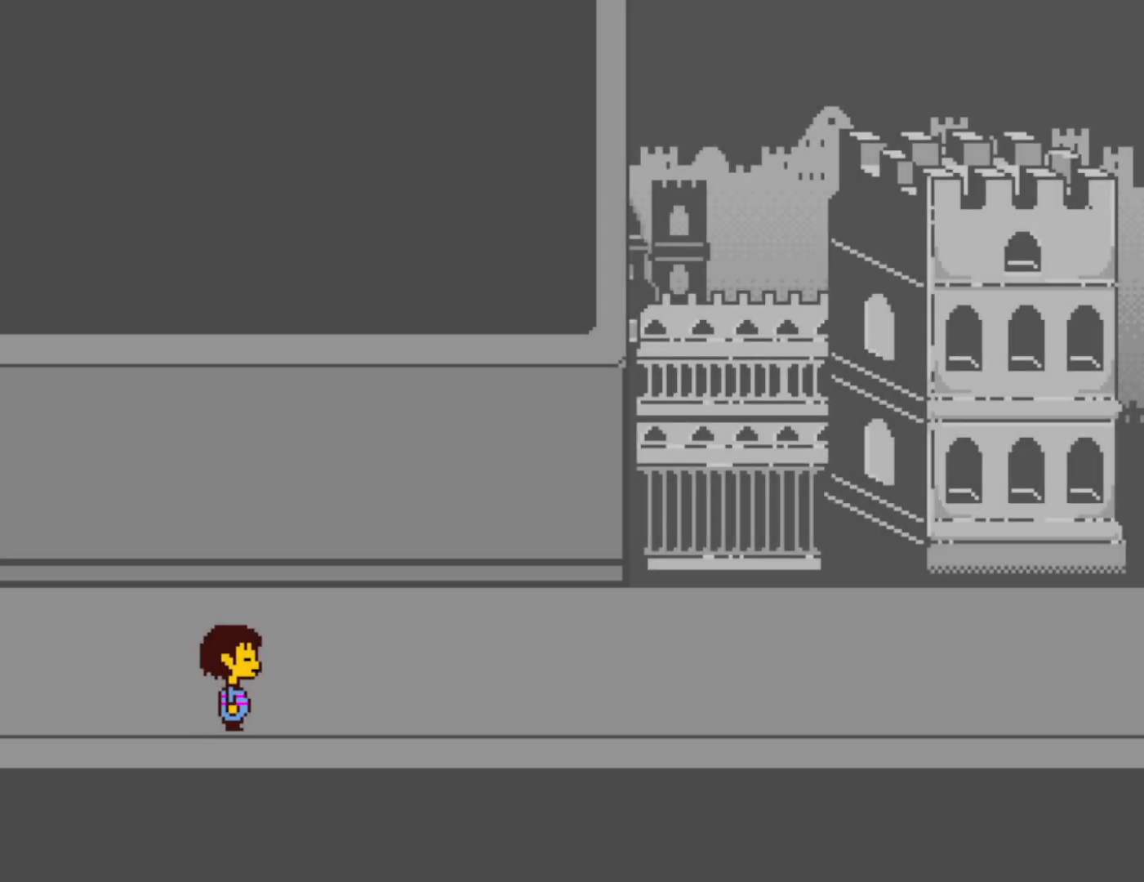
{"keys": ["right"], "events": [[83, "down", "up"]]}
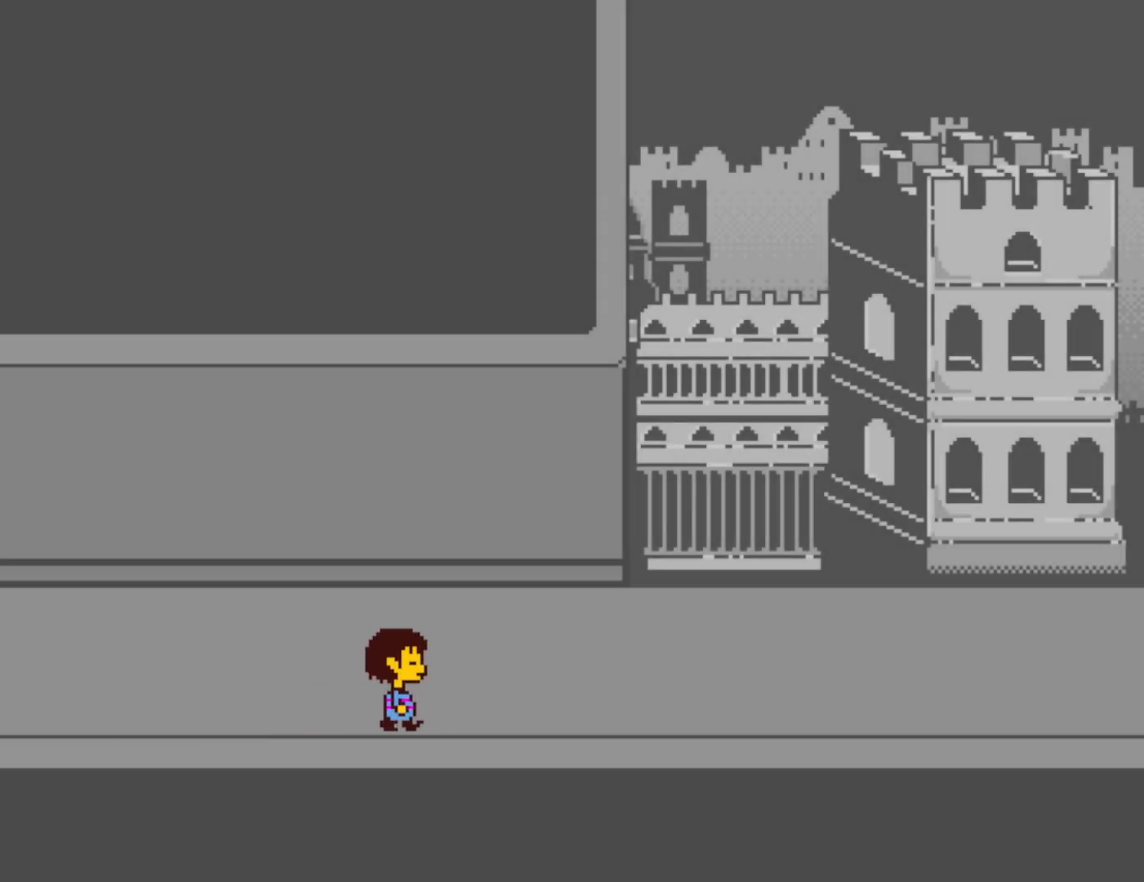
{"keys": ["right"], "events": []}
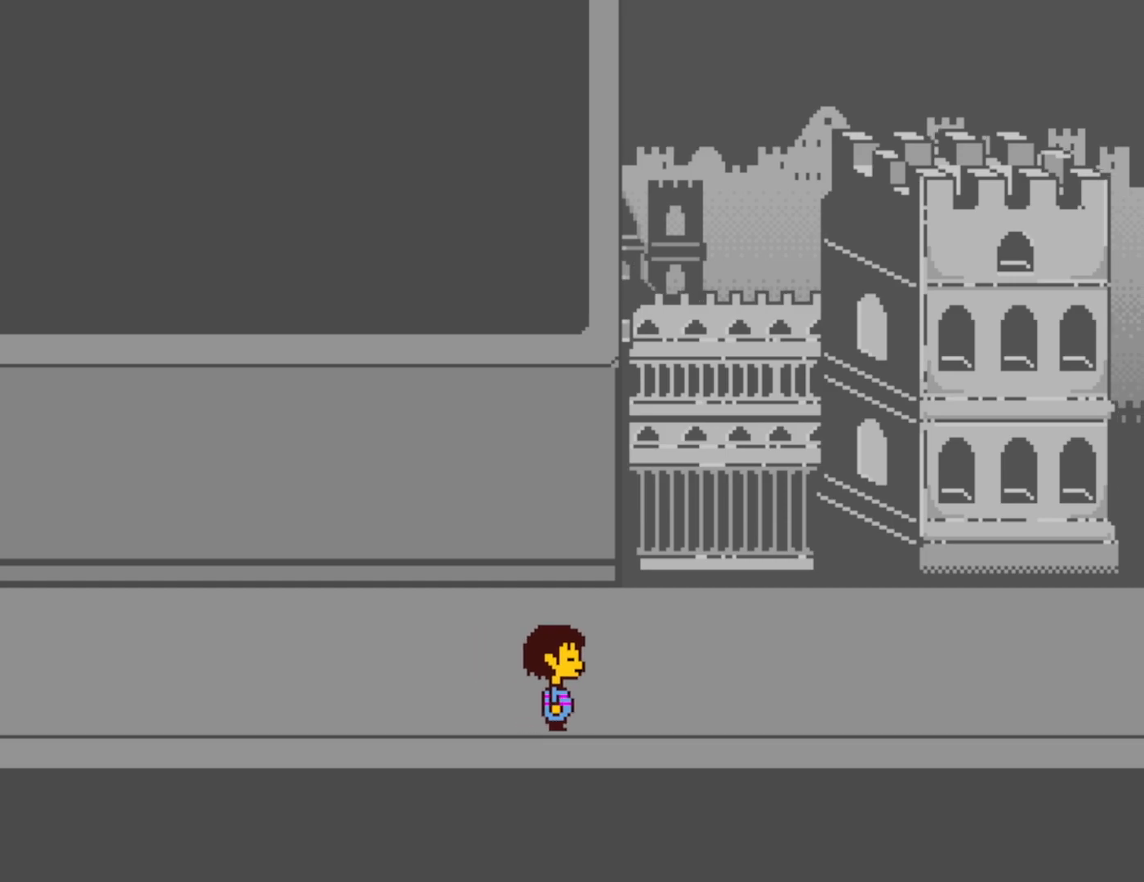
{"keys": ["z"], "events": [[433, "right", "up"], [483, "z", "down"]]}
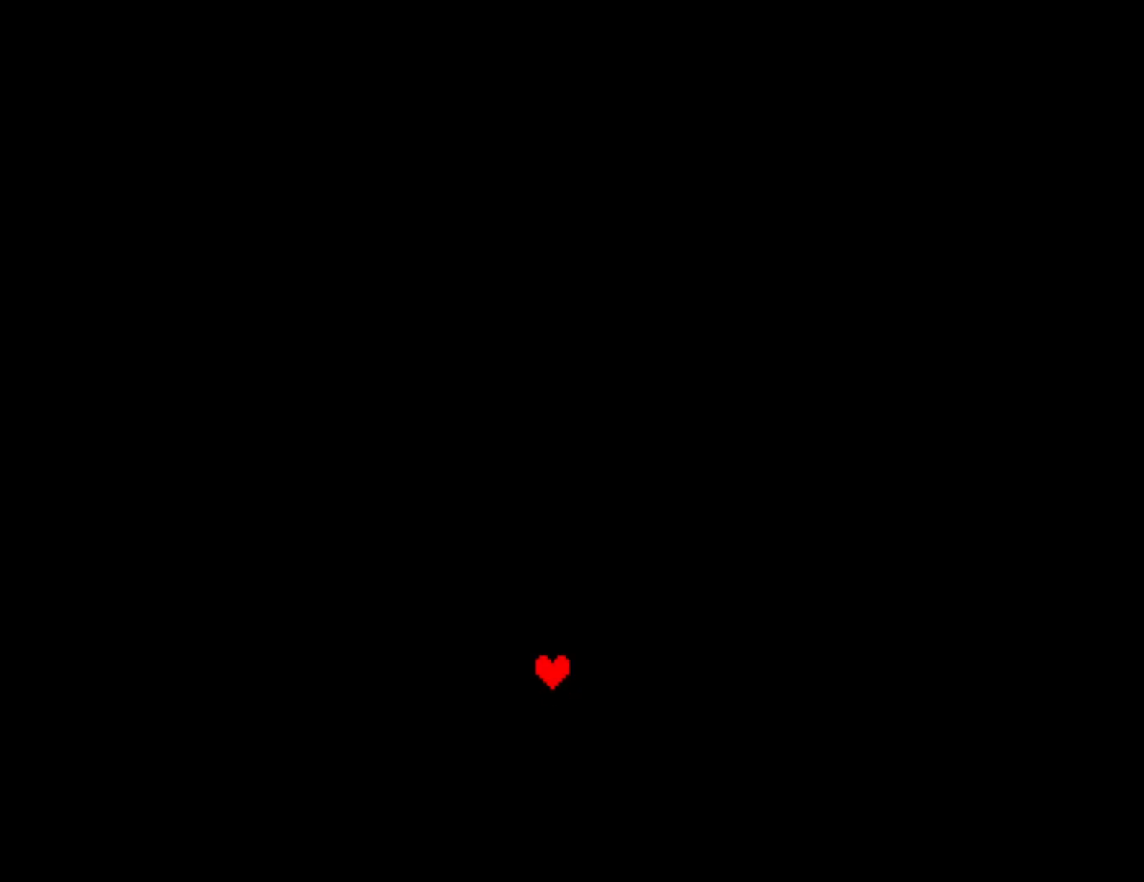
{"keys": ["x"], "events": [[50, "x", "down"], [50, "z", "up"], [100, "x", "up"], [133, "return", "down"], [150, "z", "down"], [183, "return", "up"], [183, "x", "down"], [183, "z", "up"], [250, "return", "down"], [266, "x", "up"], [266, "z", "down"], [283, "return", "up"], [300, "shift", "down"], [316, "z", "up"], [333, "x", "down"], [350, "return", "down"], [366, "shift", "up"], [383, "return", "up"], [416, "x", "up"], [416, "z", "down"], [466, "return", "down"], [466, "z", "up"], [483, "x", "down"], [500, "return", "up"]]}
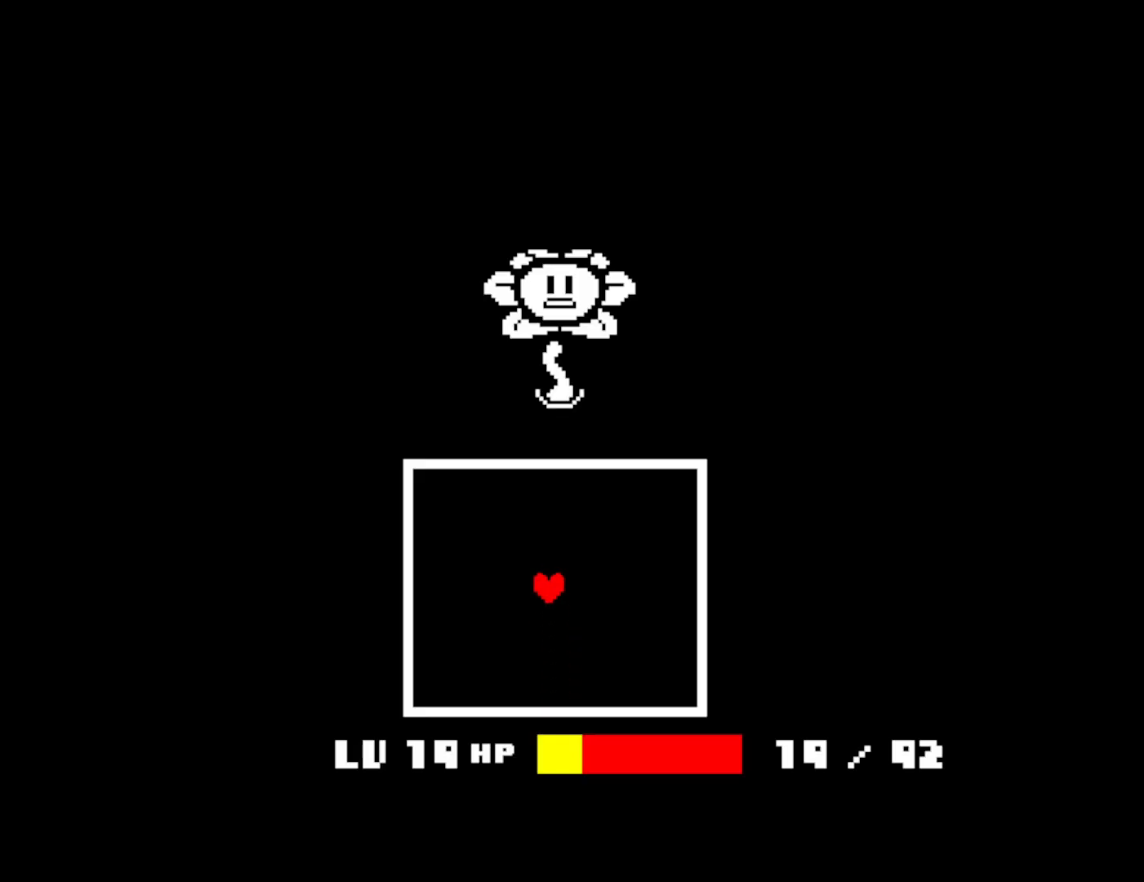
{"keys": ["x"], "events": [[33, "shift", "down"], [66, "shift", "up"], [66, "x", "up"], [100, "return", "down"], [116, "return", "up"], [116, "x", "down"], [150, "shift", "down"], [166, "shift", "up"], [166, "x", "up"], [166, "z", "down"], [200, "return", "down"], [216, "z", "up"], [250, "return", "up"], [250, "x", "down"], [266, "shift", "down"], [300, "shift", "up"], [300, "z", "down"], [316, "return", "down"], [316, "x", "up"], [350, "z", "up"], [366, "return", "up"], [383, "shift", "down"], [383, "x", "down"], [433, "return", "down"], [433, "x", "up"], [433, "z", "down"], [450, "shift", "up"], [483, "z", "up"], [500, "return", "up"], [500, "x", "down"]]}
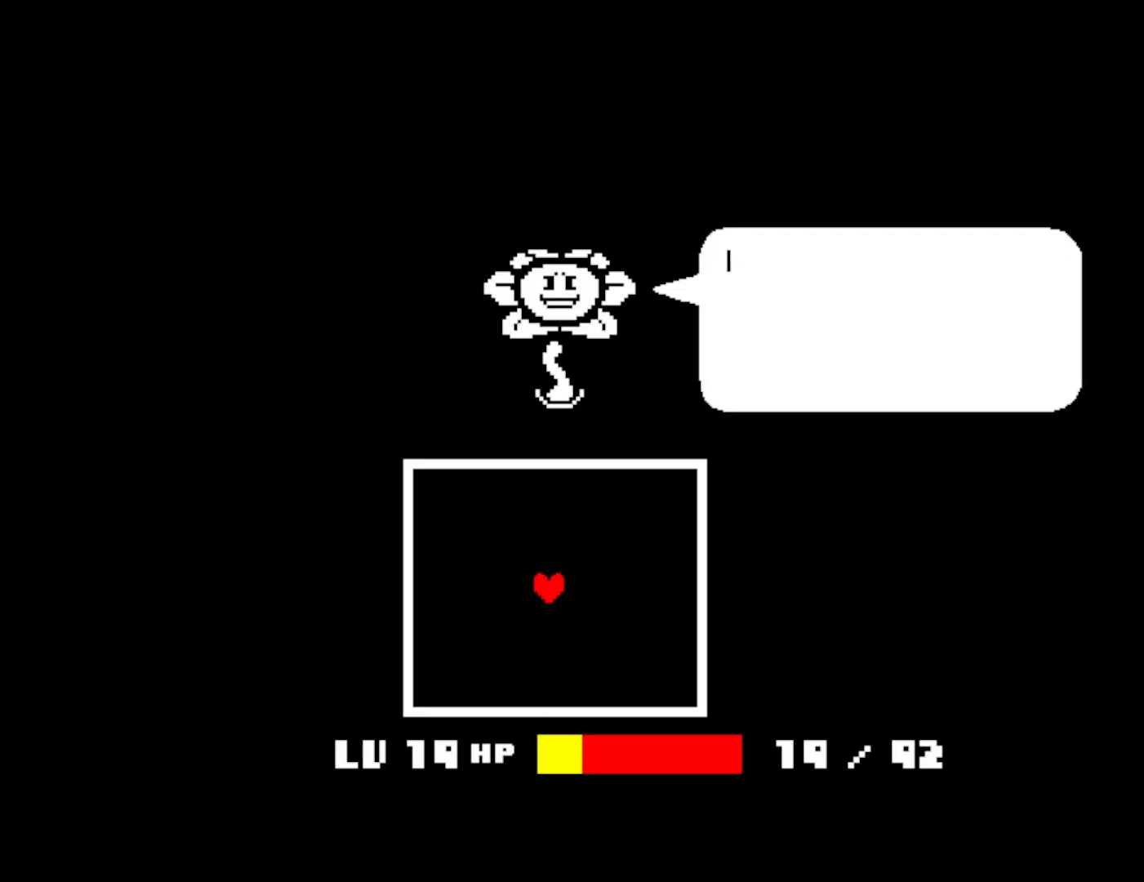
{"keys": ["x"], "events": [[16, "shift", "down"], [50, "z", "down"], [66, "return", "down"], [66, "shift", "up"], [66, "x", "up"], [83, "z", "up"], [116, "return", "up"], [133, "x", "down"], [150, "shift", "down"], [150, "z", "down"], [200, "return", "down"], [200, "shift", "up"], [200, "x", "up"], [216, "z", "up"], [233, "return", "up"], [250, "x", "down"], [266, "z", "down"], [300, "x", "up"], [316, "return", "down"], [316, "z", "up"], [366, "return", "up"], [366, "x", "down"], [400, "shift", "down"], [400, "z", "down"], [433, "shift", "up"], [433, "x", "up"], [450, "z", "up"], [500, "x", "down"]]}
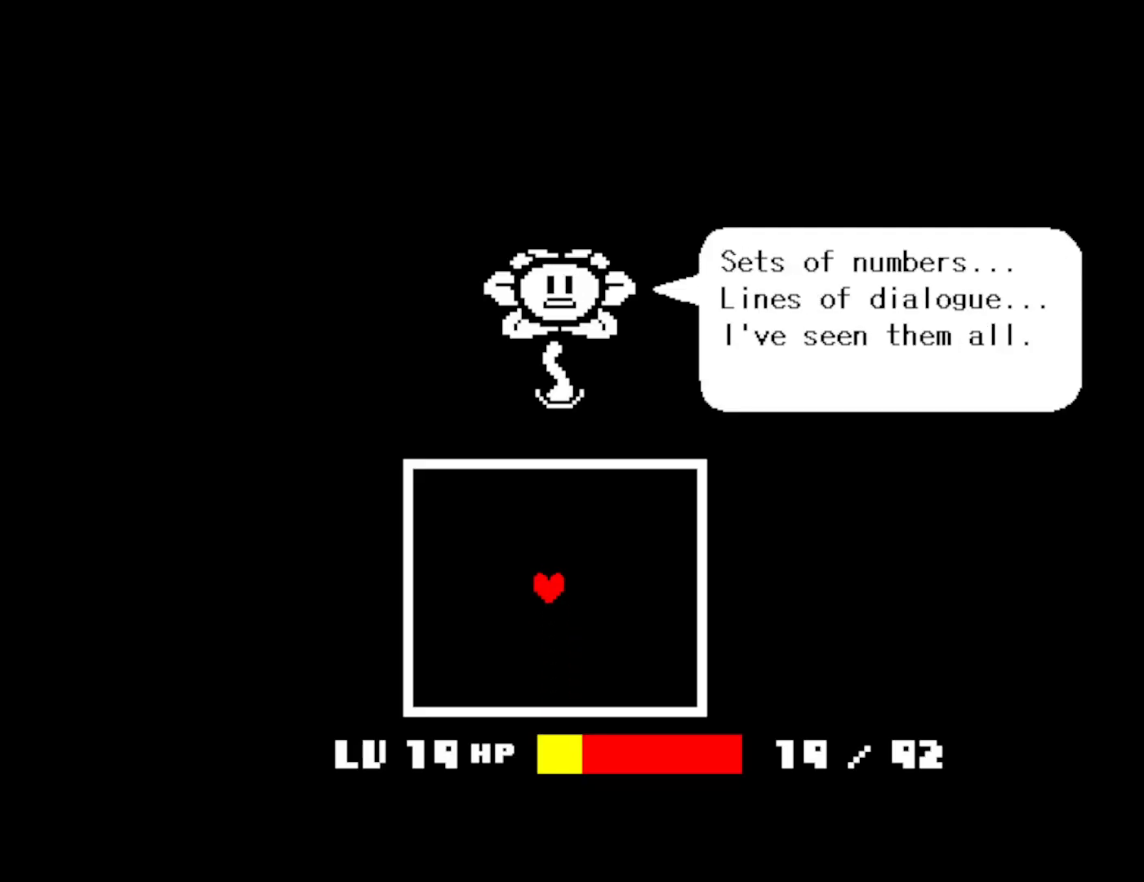
{"keys": ["x"], "events": [[16, "x", "up"], [16, "z", "down"], [50, "return", "down"], [83, "z", "up"], [100, "x", "down"], [116, "return", "up"], [150, "shift", "down"], [183, "return", "down"], [183, "shift", "up"], [183, "x", "up"], [233, "return", "up"], [233, "x", "down"], [266, "shift", "down"], [283, "x", "up"], [283, "z", "down"], [316, "z", "up"], [333, "shift", "up"], [350, "x", "down"], [383, "z", "down"], [400, "x", "up"], [433, "z", "up"], [466, "x", "down"]]}
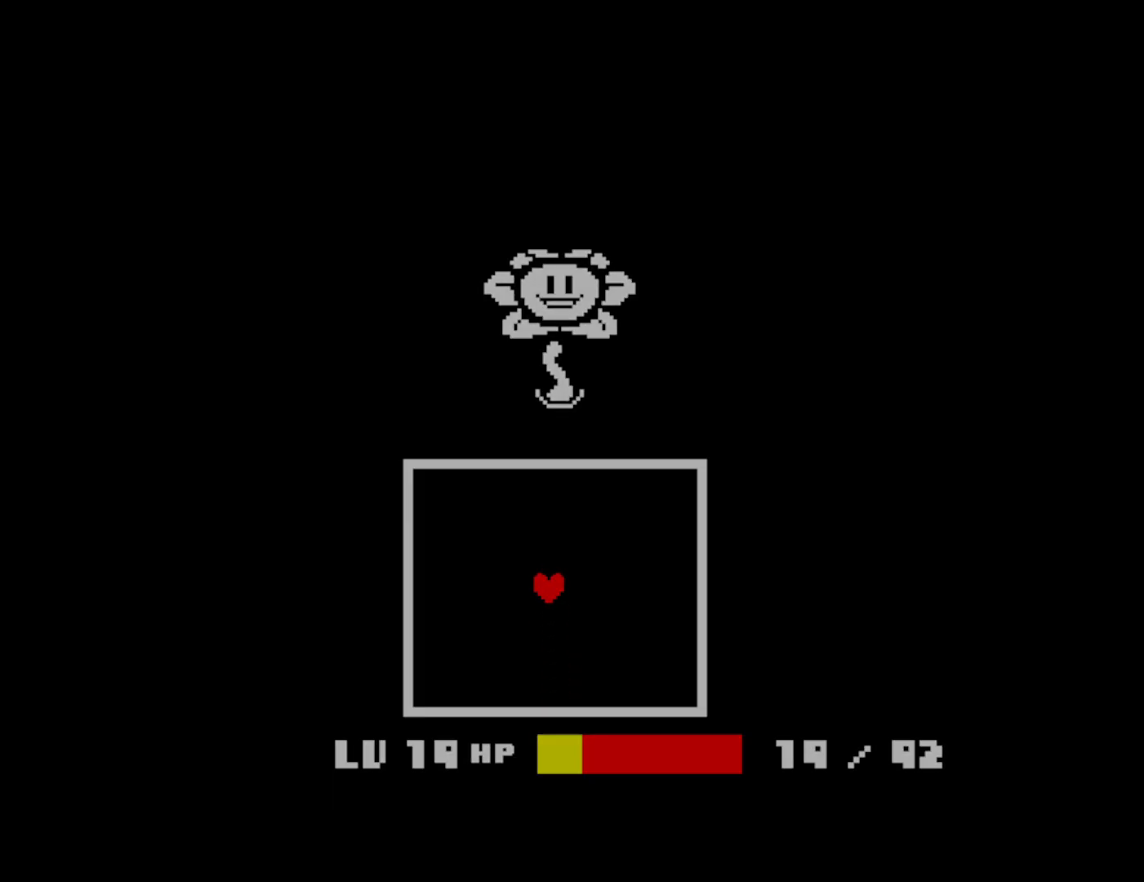
{"keys": ["right"], "events": [[50, "x", "up"], [66, "down", "down"], [66, "up", "down"], [116, "right", "down"], [283, "up", "up"], [433, "down", "up"]]}
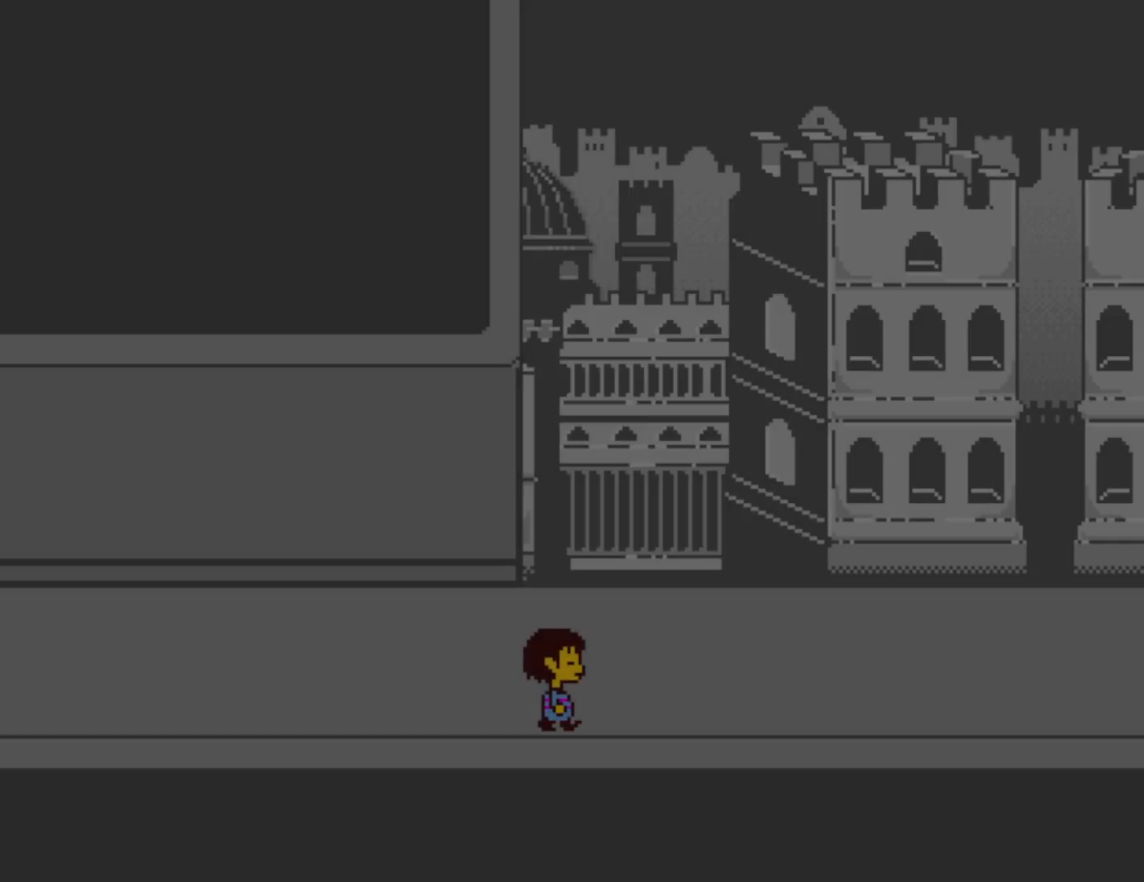
{"keys": ["right"], "events": []}
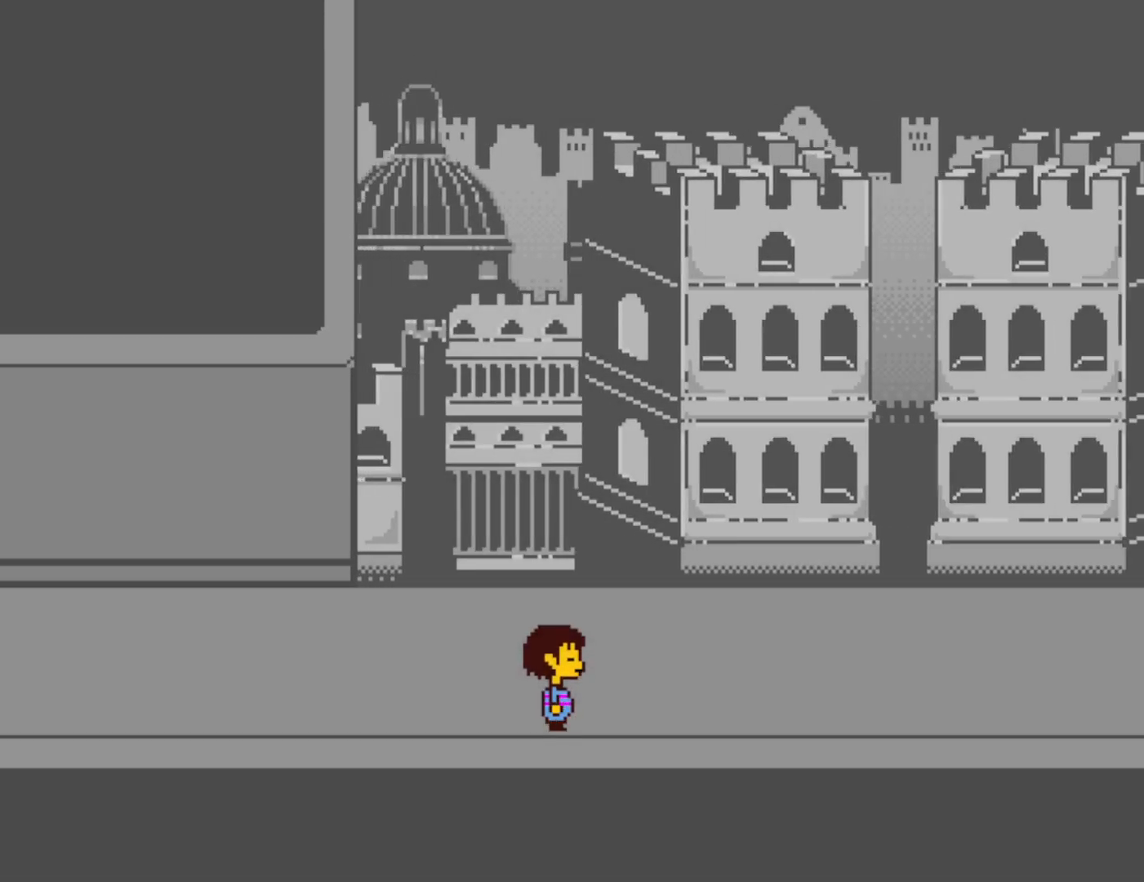
{"keys": ["right"], "events": []}